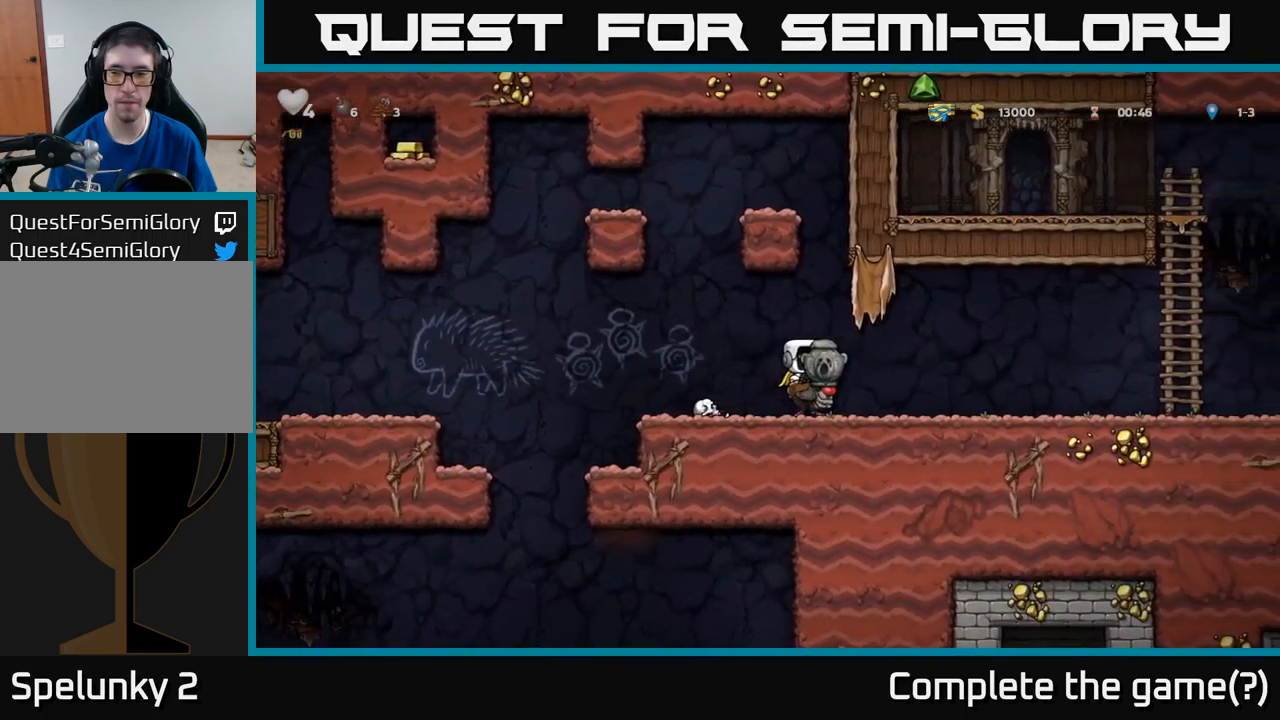
Gameplay with a controller (Xbox layout); each line is a JSON object with the inputs held at the frame after it. "events" lists button and stick changes between this image and that frame as [ms after this image, input, new state], when the widget could be followed in between. Not read: right_stick.
{"buttons": ["DPAD_RIGHT"], "left_stick": "center", "events": []}
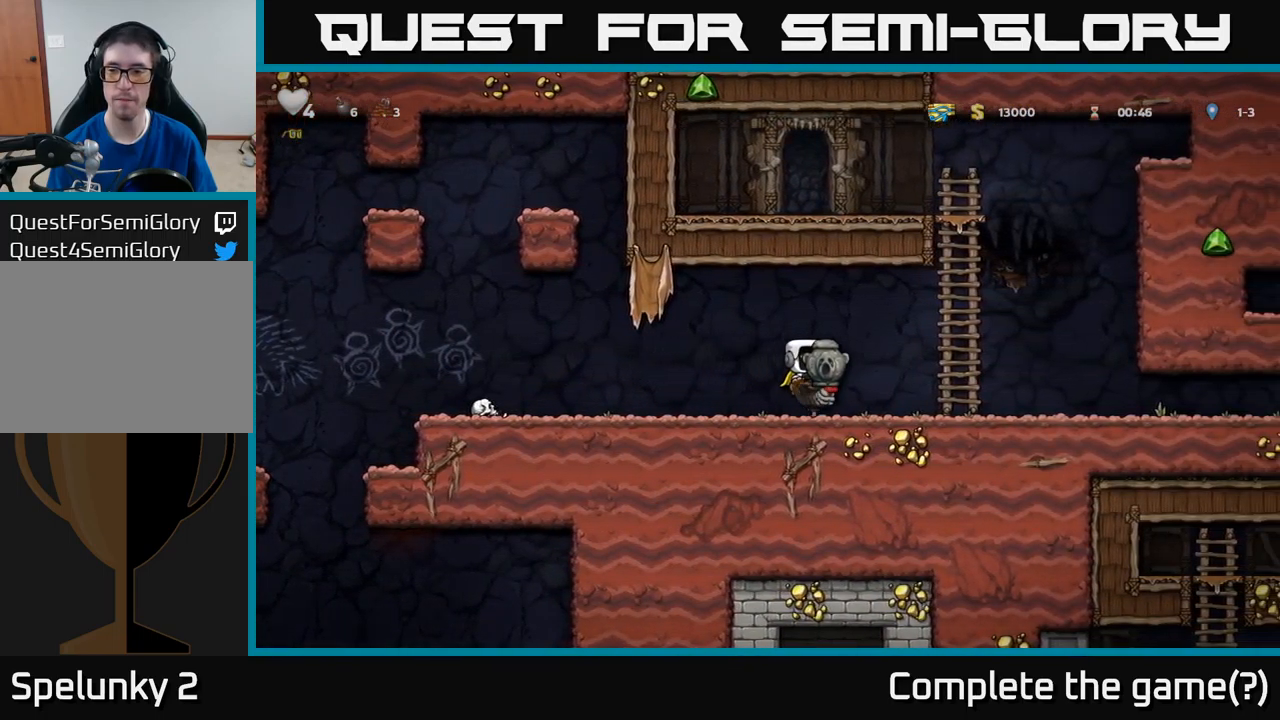
{"buttons": ["DPAD_RIGHT"], "left_stick": "center", "events": []}
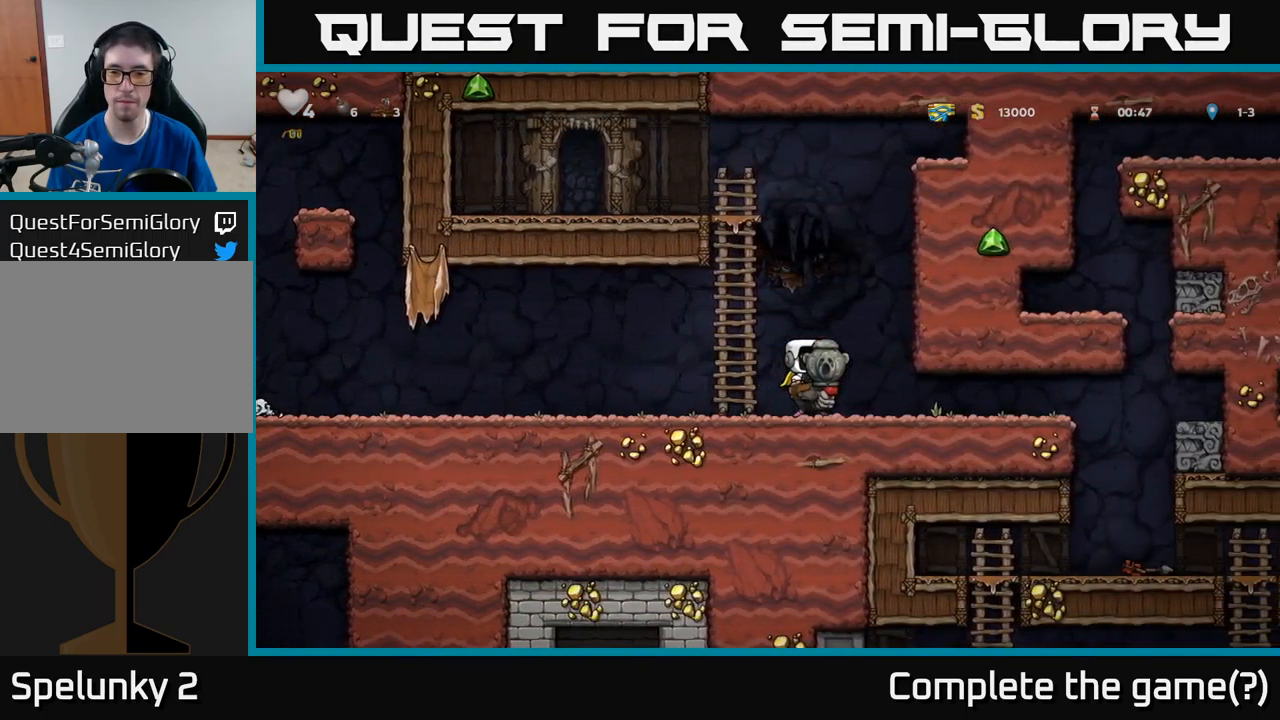
{"buttons": ["DPAD_RIGHT"], "left_stick": "center", "events": []}
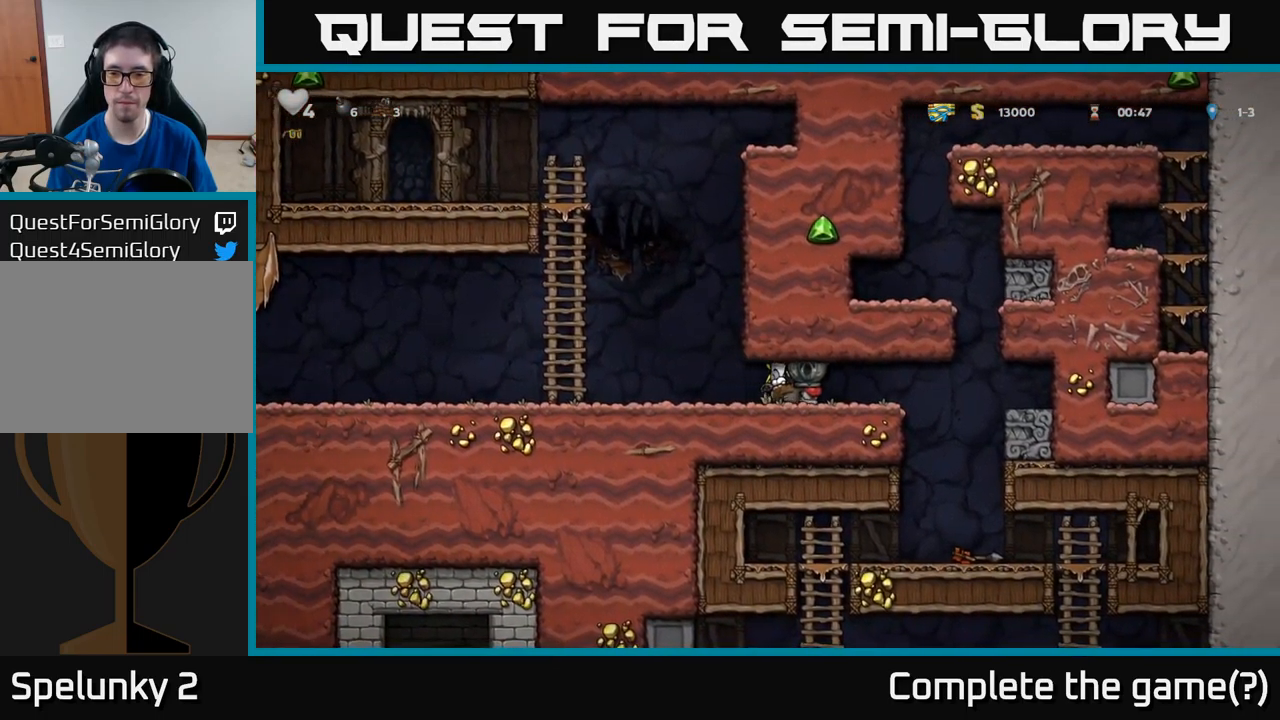
{"buttons": ["DPAD_RIGHT"], "left_stick": "center", "events": []}
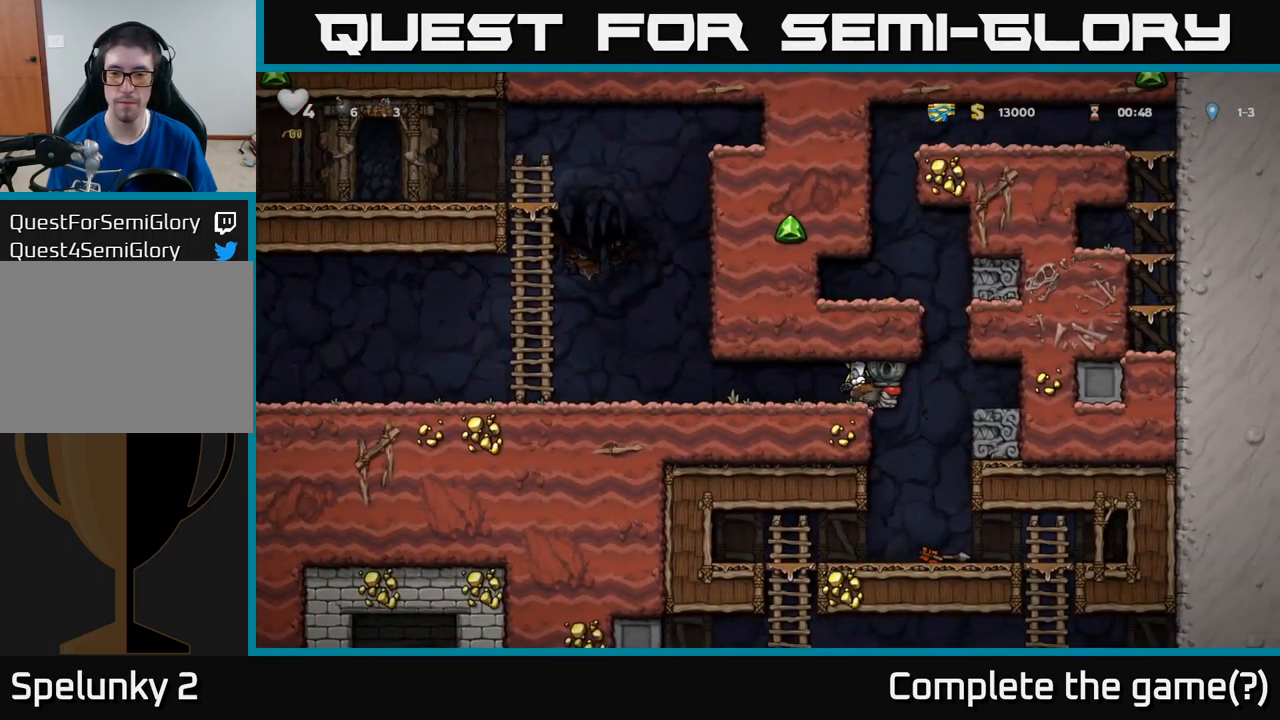
{"buttons": ["DPAD_LEFT"], "left_stick": "center", "events": [[33, "DPAD_RIGHT", "up"], [350, "DPAD_LEFT", "down"]]}
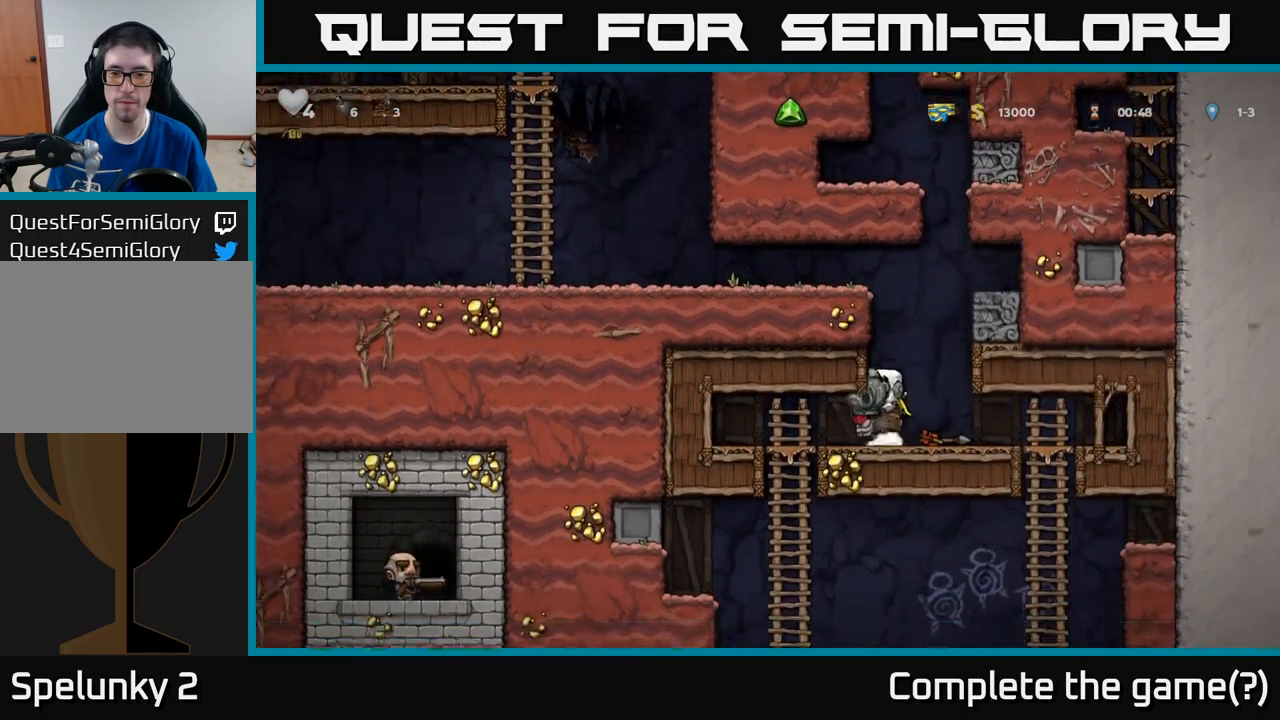
{"buttons": ["A", "DPAD_DOWN"], "left_stick": "center", "events": [[266, "DPAD_DOWN", "down"], [266, "DPAD_LEFT", "up"], [450, "A", "down"]]}
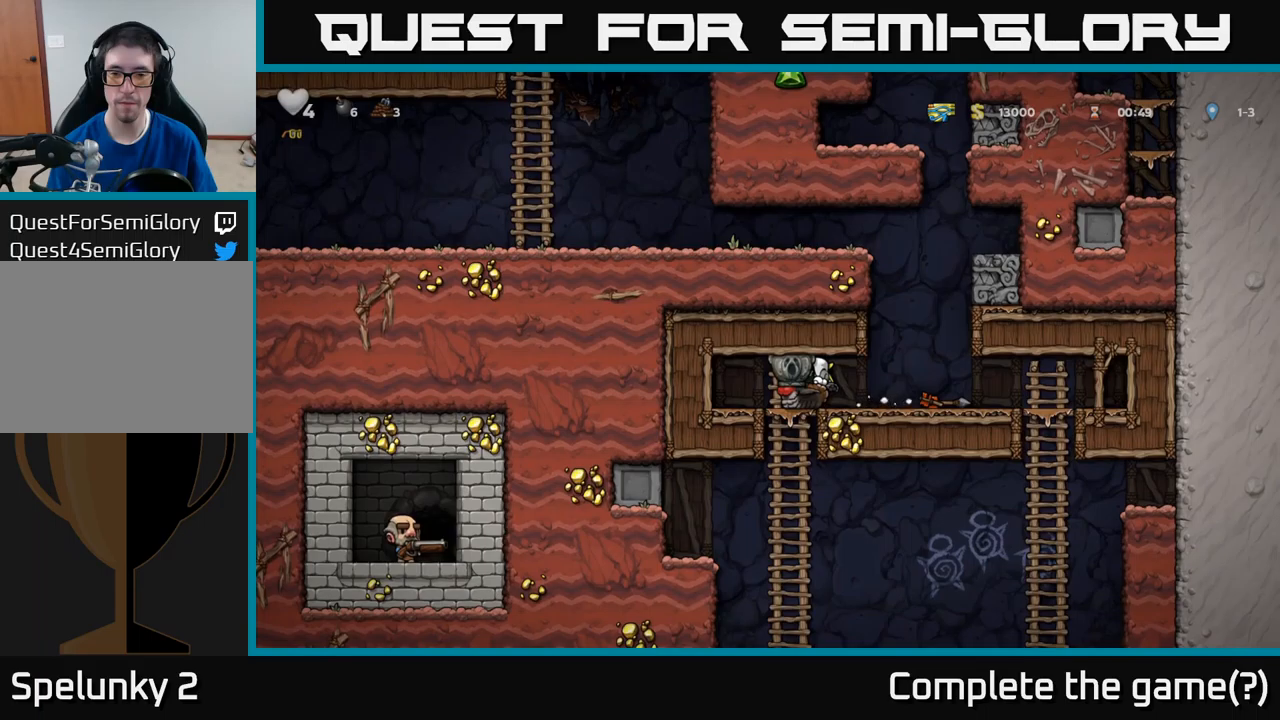
{"buttons": ["DPAD_DOWN"], "left_stick": "center", "events": [[50, "A", "up"], [200, "DPAD_DOWN", "up"], [233, "DPAD_LEFT", "down"], [283, "DPAD_DOWN", "down"], [300, "DPAD_LEFT", "up"], [383, "A", "down"], [500, "A", "up"]]}
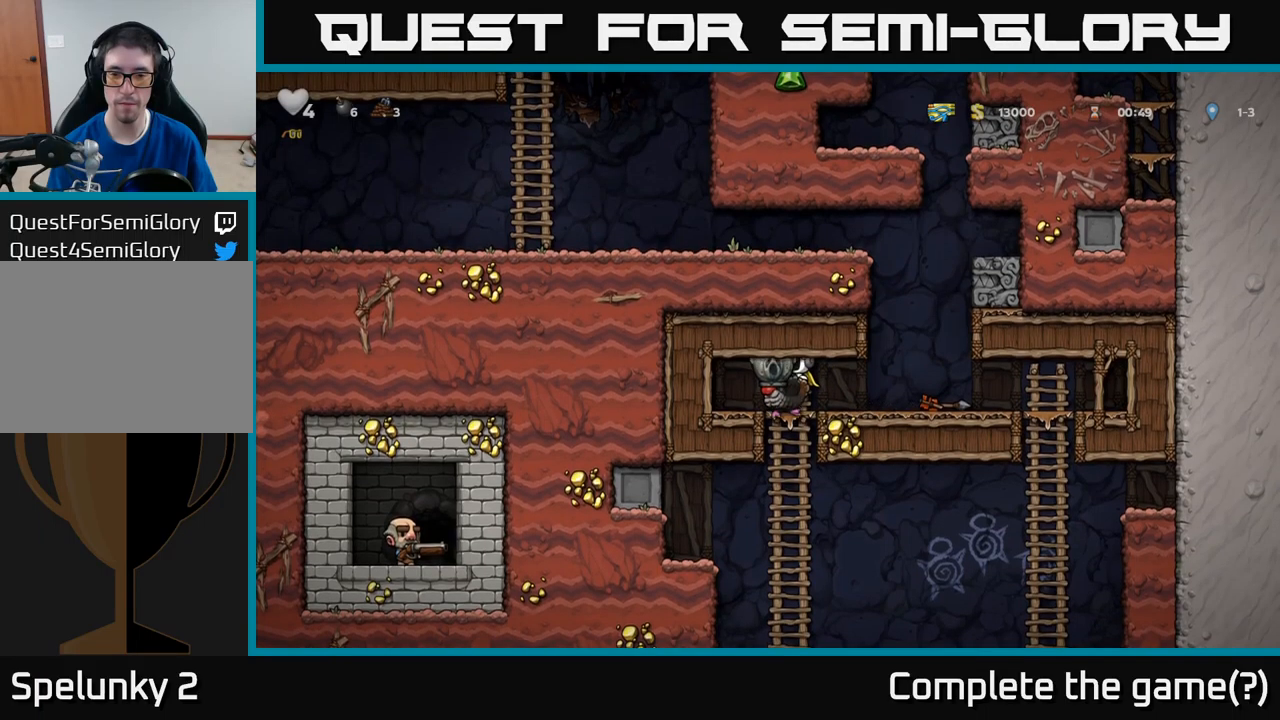
{"buttons": ["DPAD_RIGHT"], "left_stick": "center", "events": [[83, "DPAD_DOWN", "up"], [400, "DPAD_RIGHT", "down"]]}
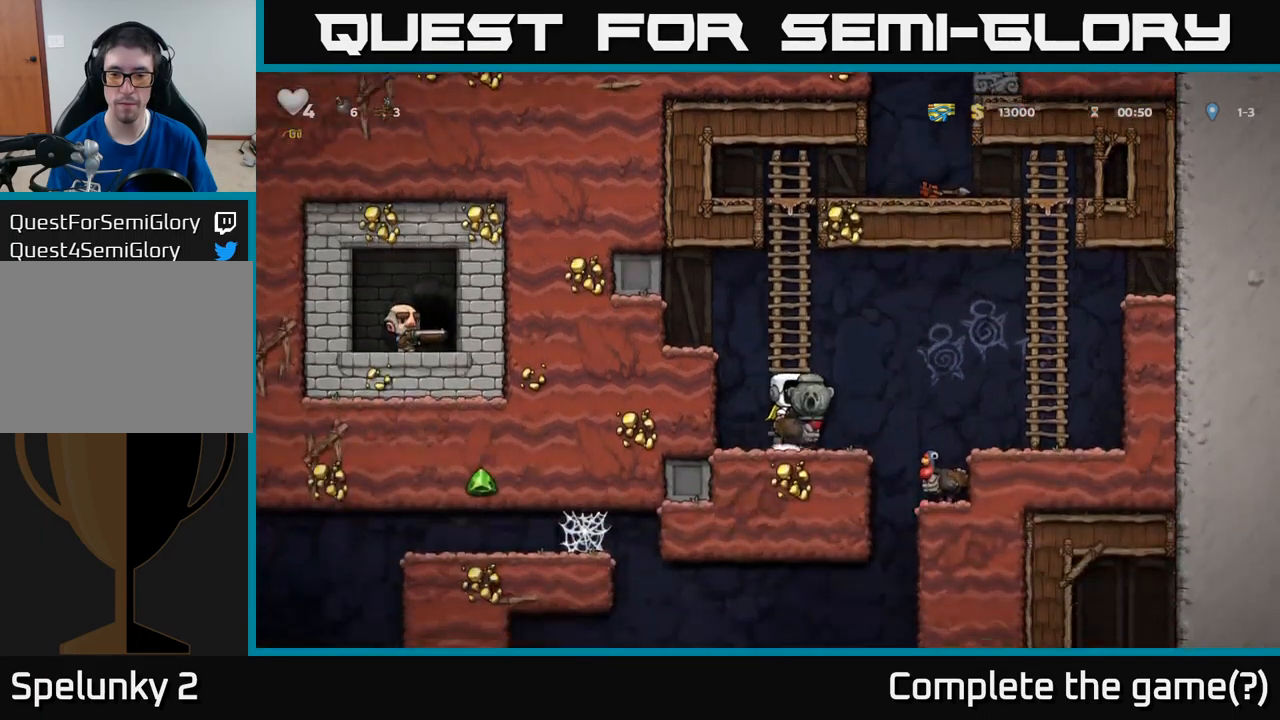
{"buttons": ["DPAD_RIGHT"], "left_stick": "center", "events": [[117, "A", "down"], [200, "A", "up"]]}
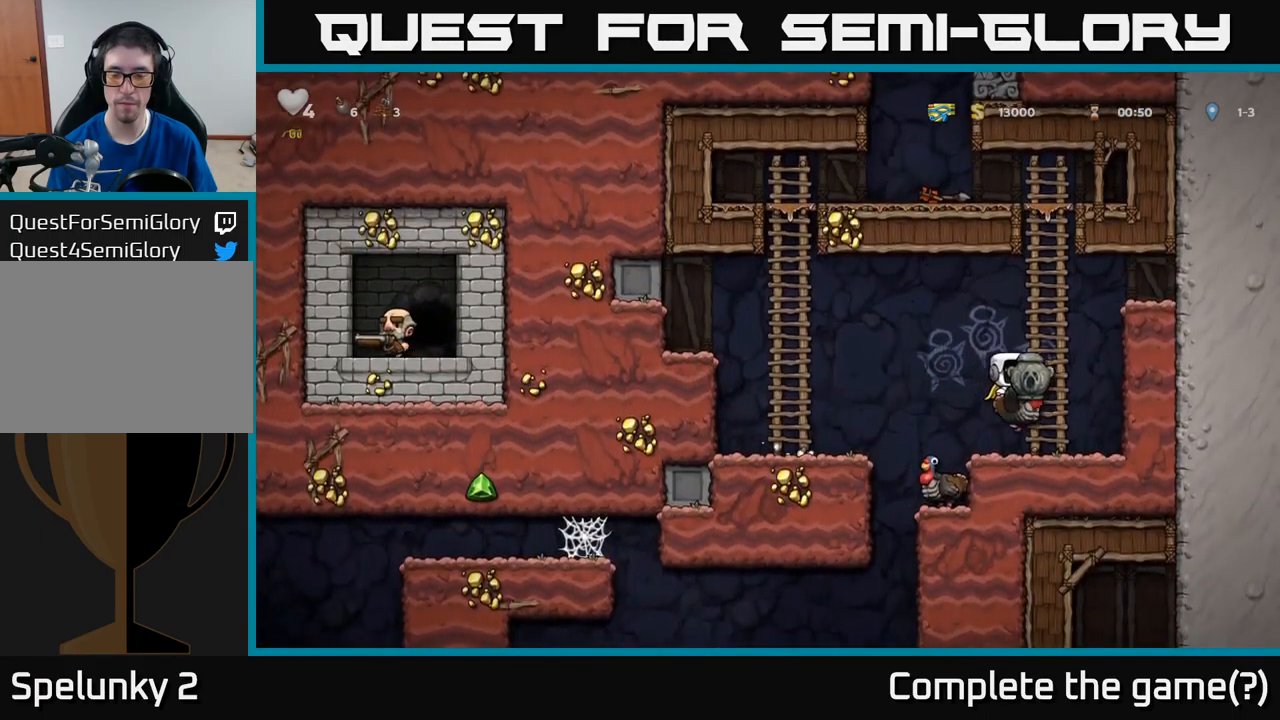
{"buttons": ["X", "DPAD_DOWN"], "left_stick": "center", "events": [[67, "DPAD_DOWN", "down"], [100, "DPAD_RIGHT", "up"], [167, "A", "down"], [250, "A", "up"], [483, "X", "down"]]}
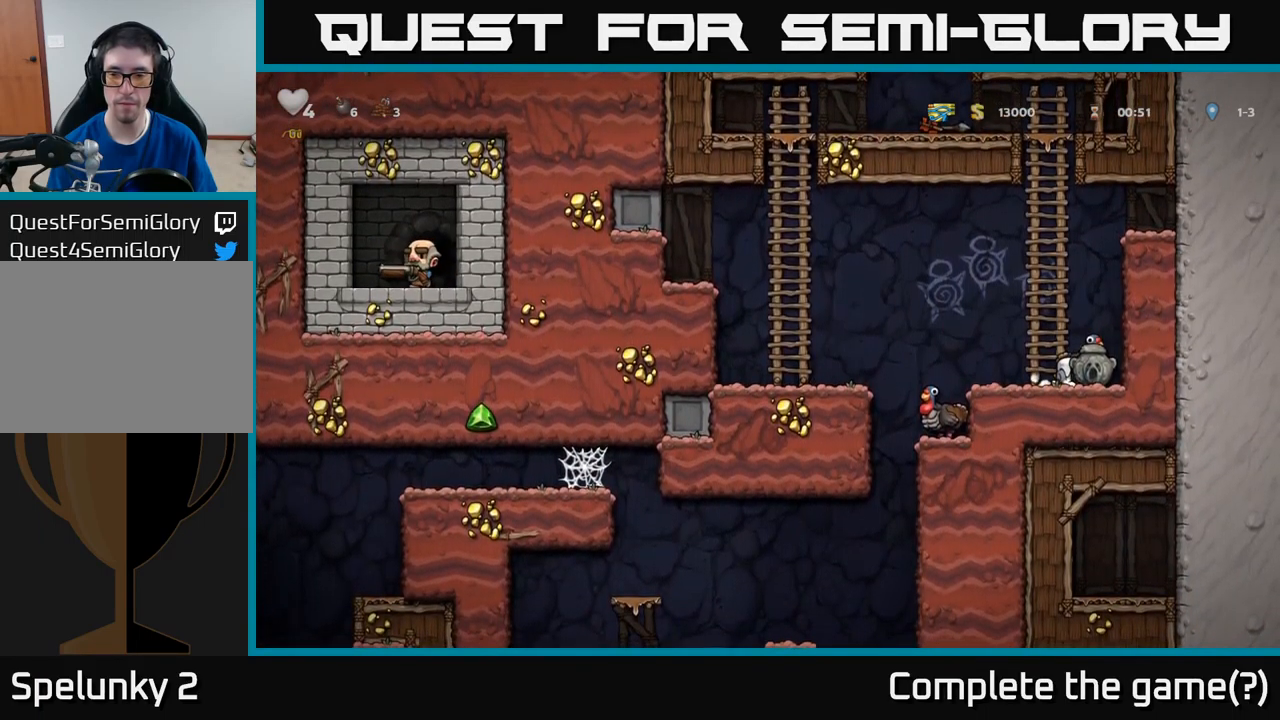
{"buttons": [], "left_stick": "center", "events": [[83, "X", "up"], [100, "DPAD_DOWN", "up"], [167, "DPAD_LEFT", "down"], [417, "DPAD_LEFT", "up"]]}
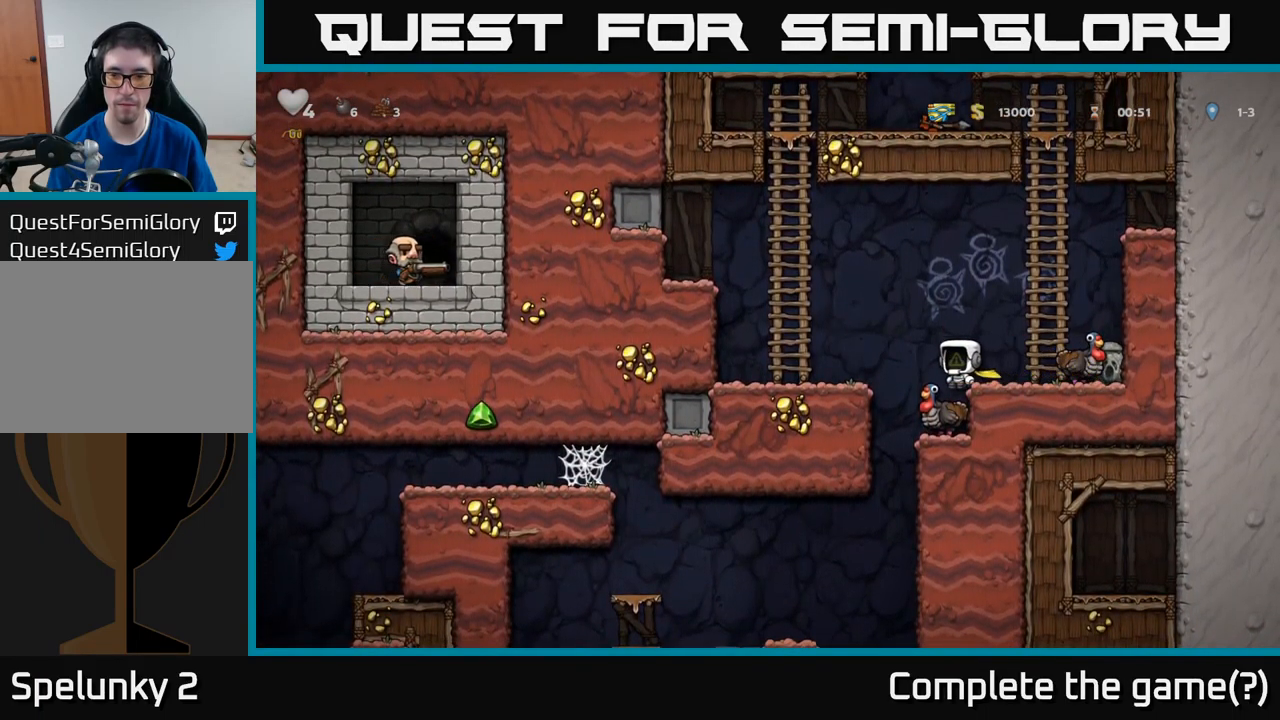
{"buttons": [], "left_stick": "center", "events": []}
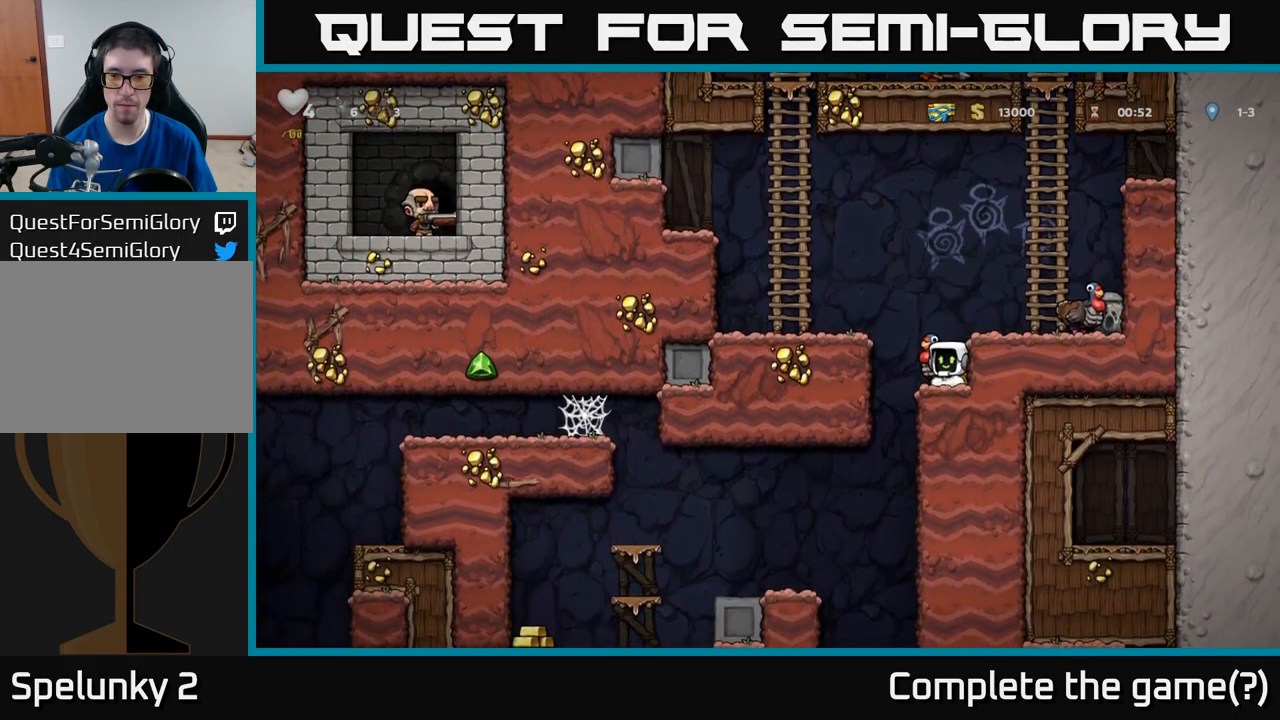
{"buttons": [], "left_stick": "center", "events": [[100, "A", "down"], [233, "A", "up"]]}
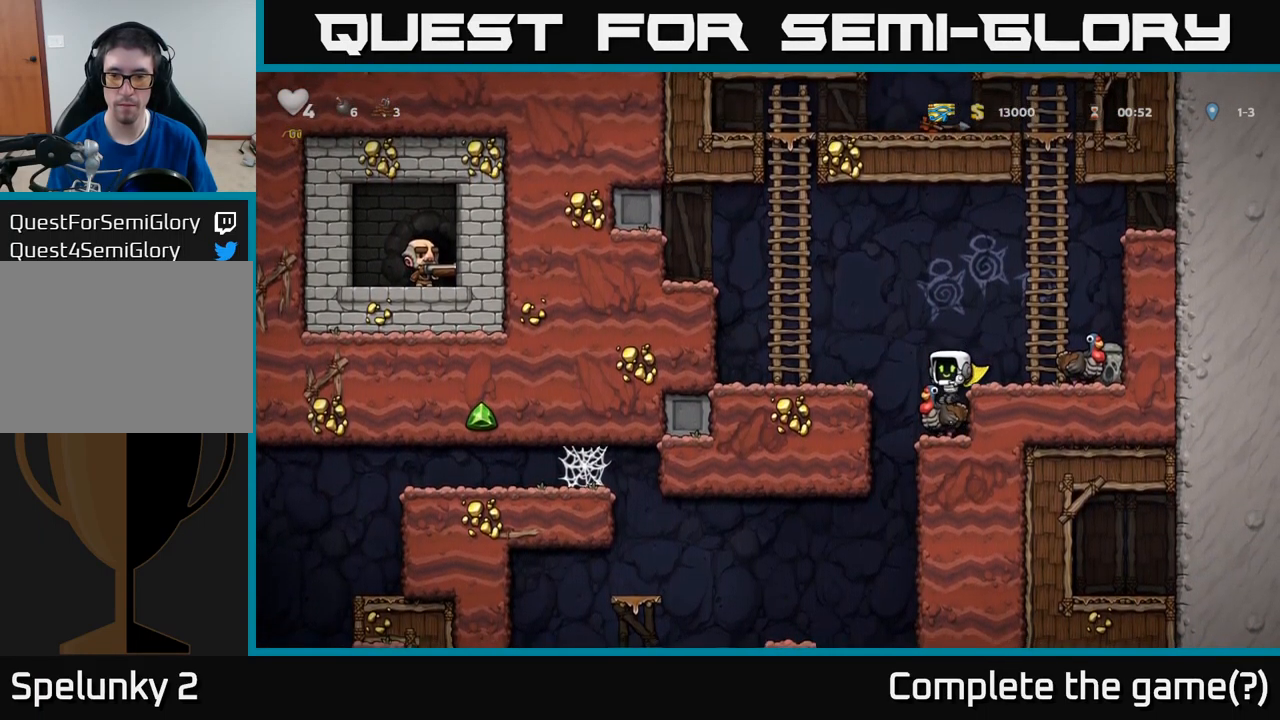
{"buttons": ["A"], "left_stick": "center", "events": [[283, "A", "down"]]}
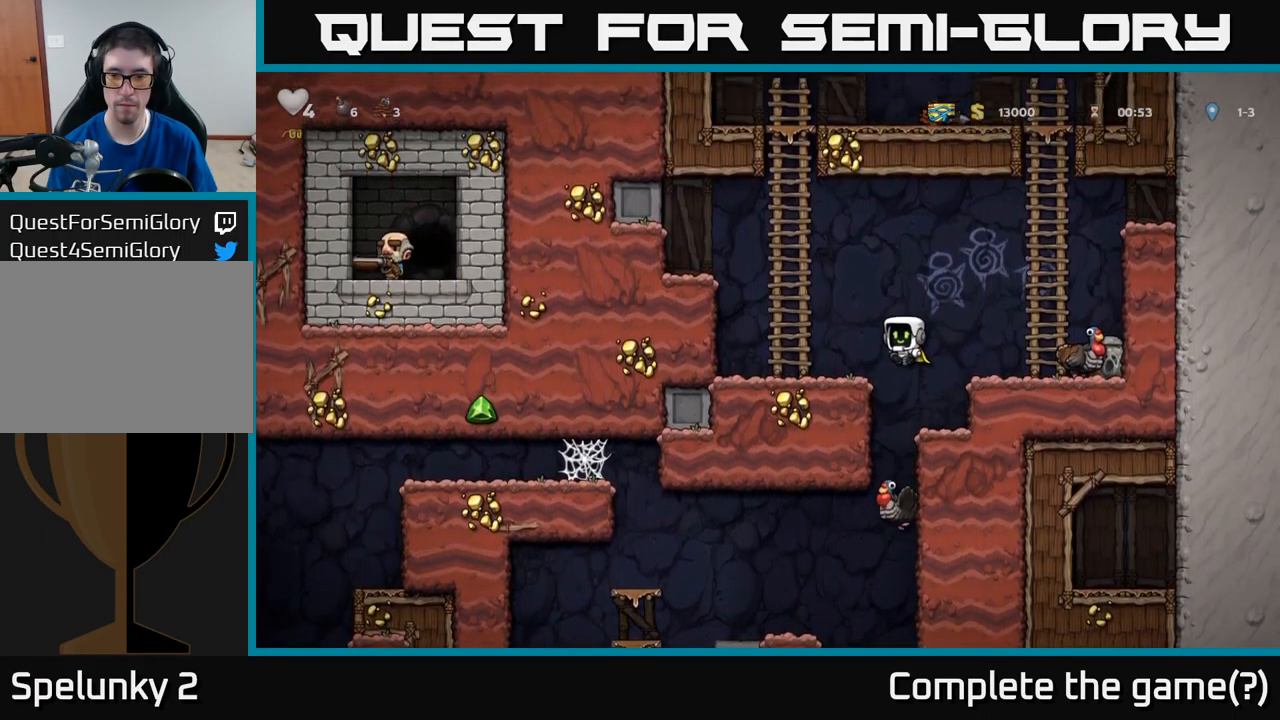
{"buttons": ["A"], "left_stick": "center", "events": [[33, "A", "up"], [33, "DPAD_RIGHT", "down"], [433, "DPAD_RIGHT", "up"], [467, "A", "down"]]}
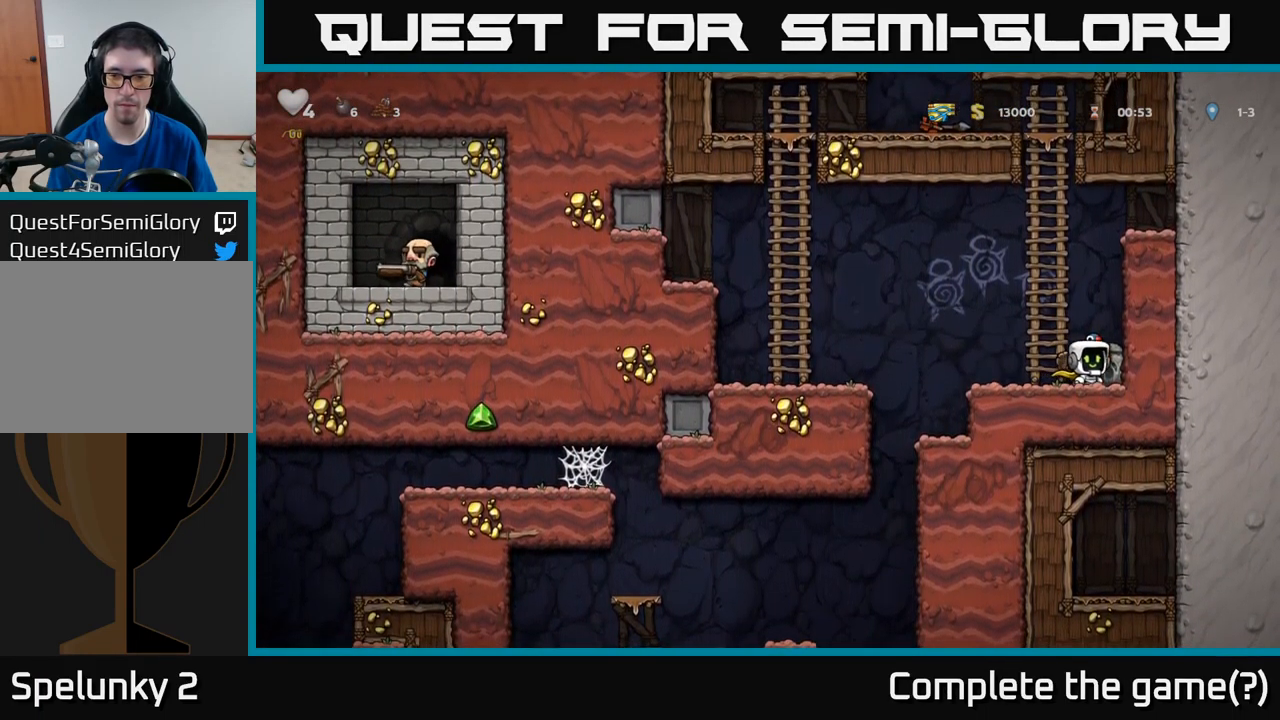
{"buttons": [], "left_stick": "center", "events": [[100, "A", "up"], [200, "DPAD_LEFT", "down"], [267, "DPAD_LEFT", "up"]]}
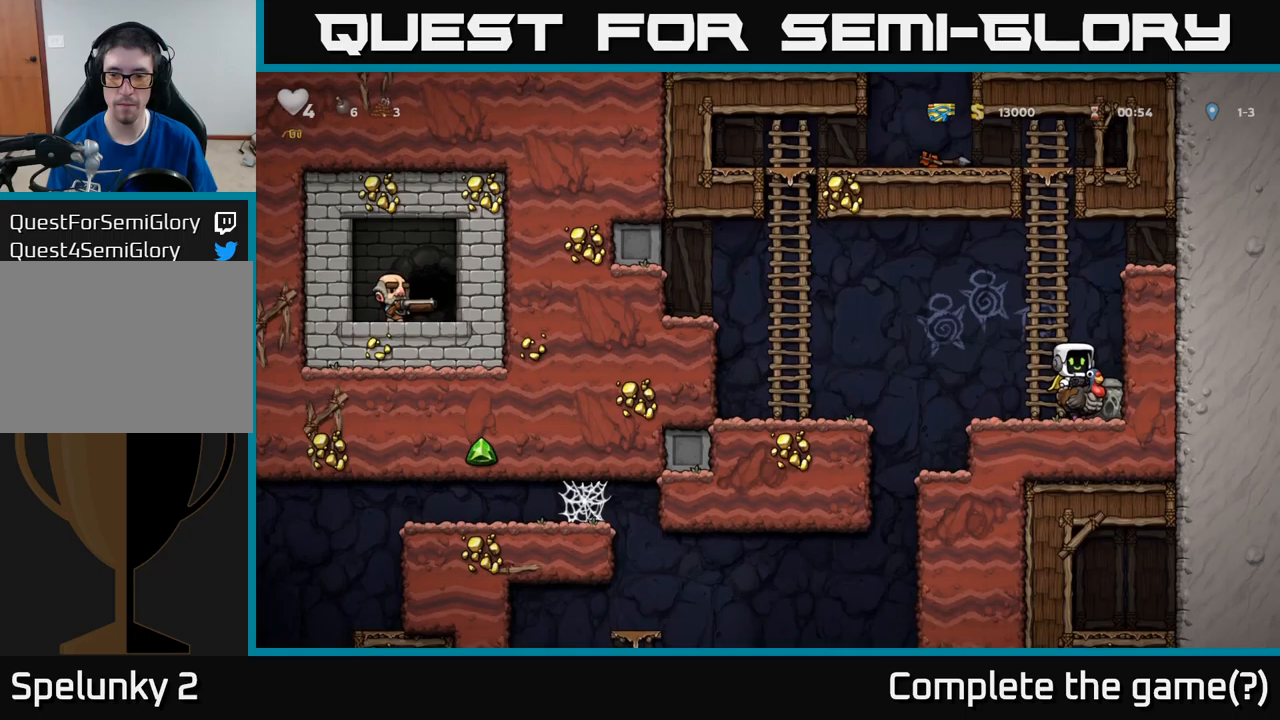
{"buttons": ["DPAD_RIGHT"], "left_stick": "center", "events": [[84, "DPAD_DOWN", "down"], [234, "A", "down"], [334, "A", "up"], [484, "DPAD_DOWN", "up"], [484, "DPAD_RIGHT", "down"]]}
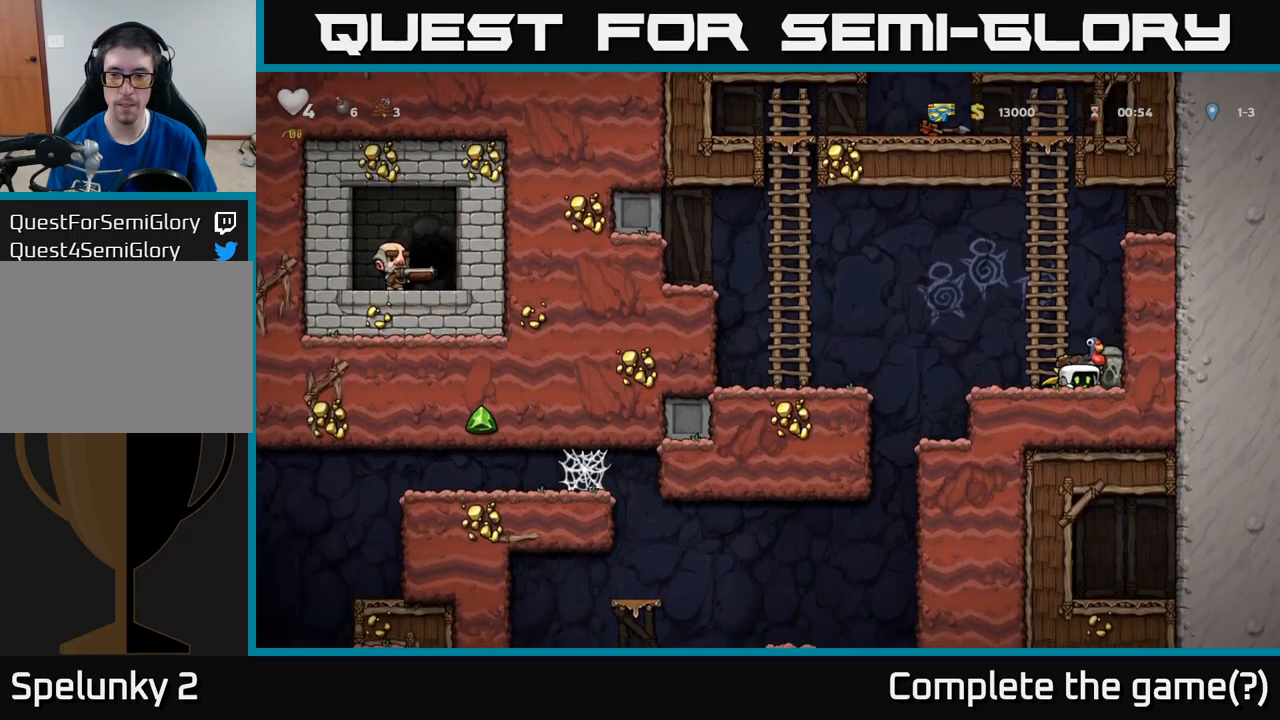
{"buttons": [], "left_stick": "center", "events": [[117, "DPAD_DOWN", "down"], [150, "DPAD_RIGHT", "up"], [200, "X", "down"], [317, "X", "up"], [367, "DPAD_DOWN", "up"]]}
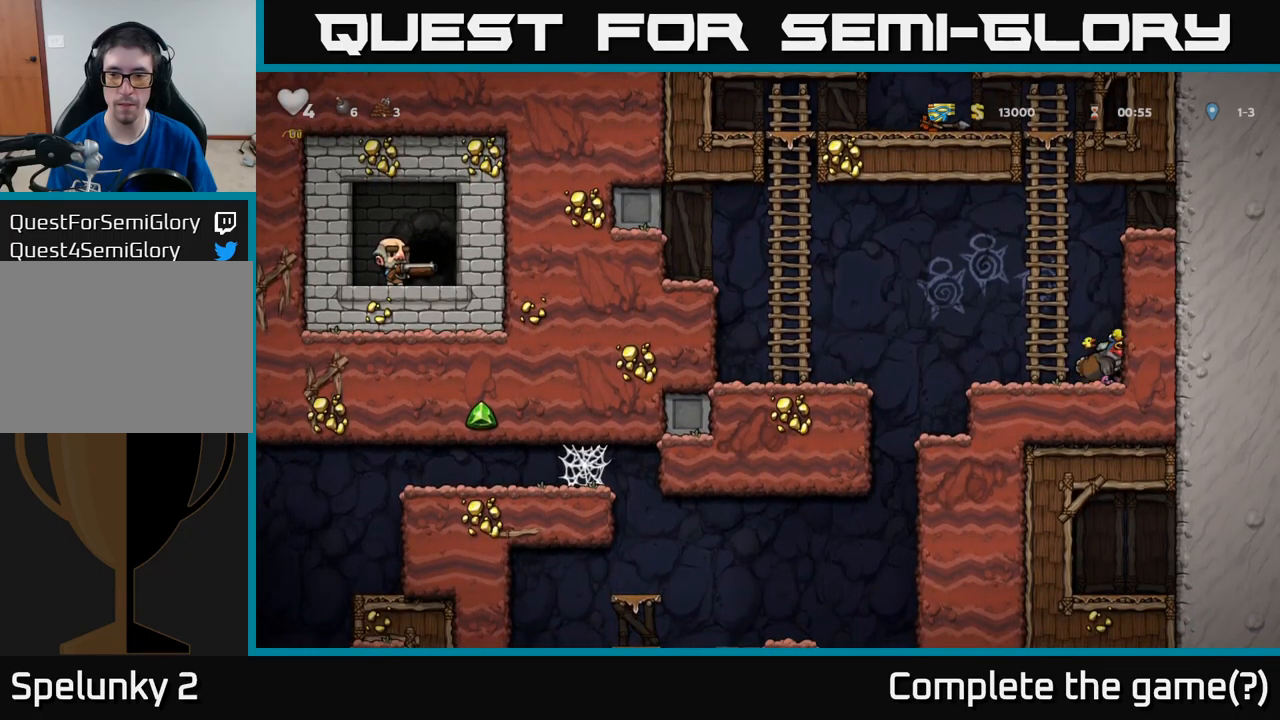
{"buttons": ["DPAD_DOWN"], "left_stick": "center", "events": [[117, "DPAD_LEFT", "down"], [267, "DPAD_DOWN", "down"], [267, "DPAD_LEFT", "up"], [384, "X", "down"], [500, "X", "up"]]}
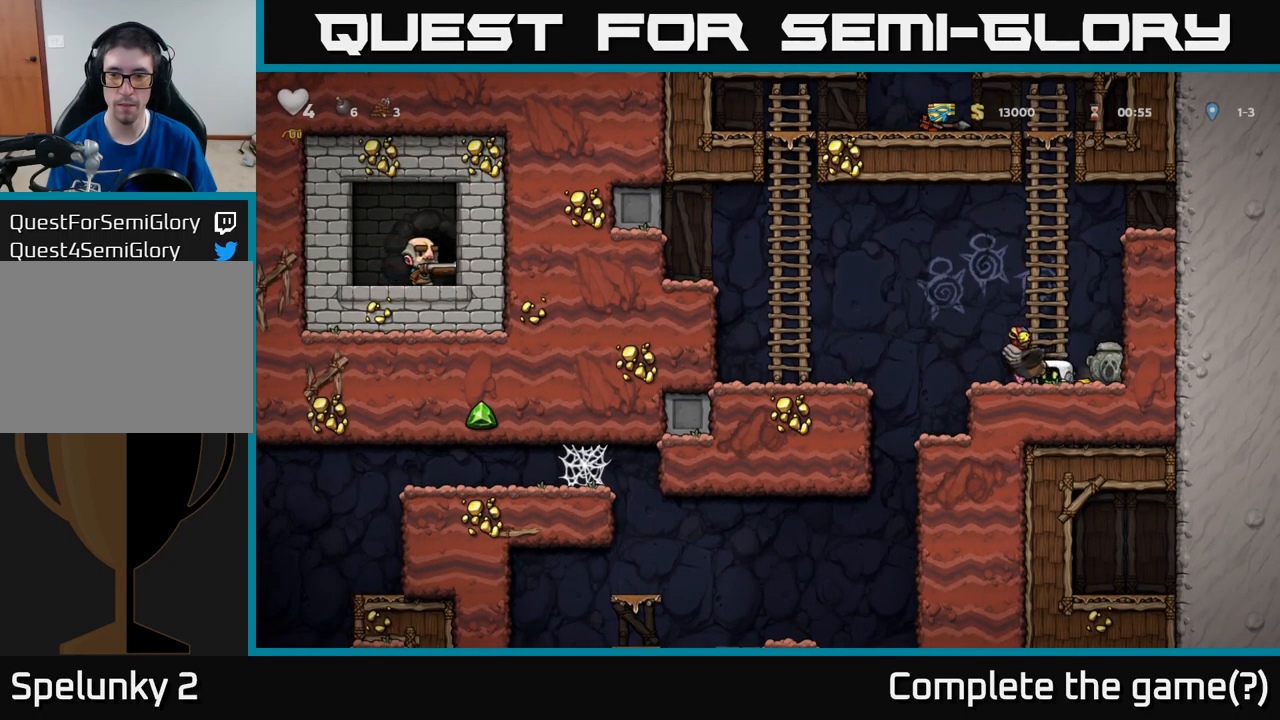
{"buttons": [], "left_stick": "center", "events": [[67, "DPAD_DOWN", "up"], [84, "DPAD_RIGHT", "down"], [217, "DPAD_DOWN", "down"], [250, "DPAD_RIGHT", "up"], [300, "X", "down"], [384, "X", "up"], [417, "DPAD_DOWN", "up"]]}
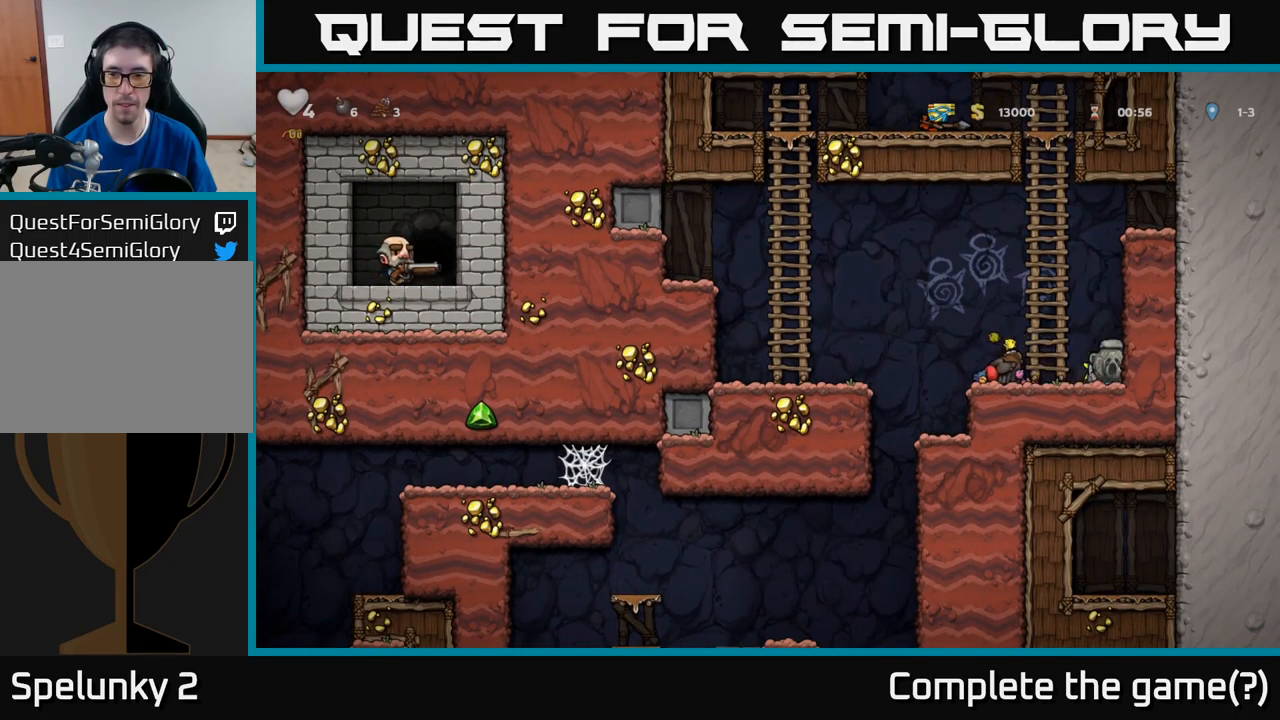
{"buttons": [], "left_stick": "center", "events": [[17, "DPAD_LEFT", "down"], [167, "DPAD_LEFT", "up"]]}
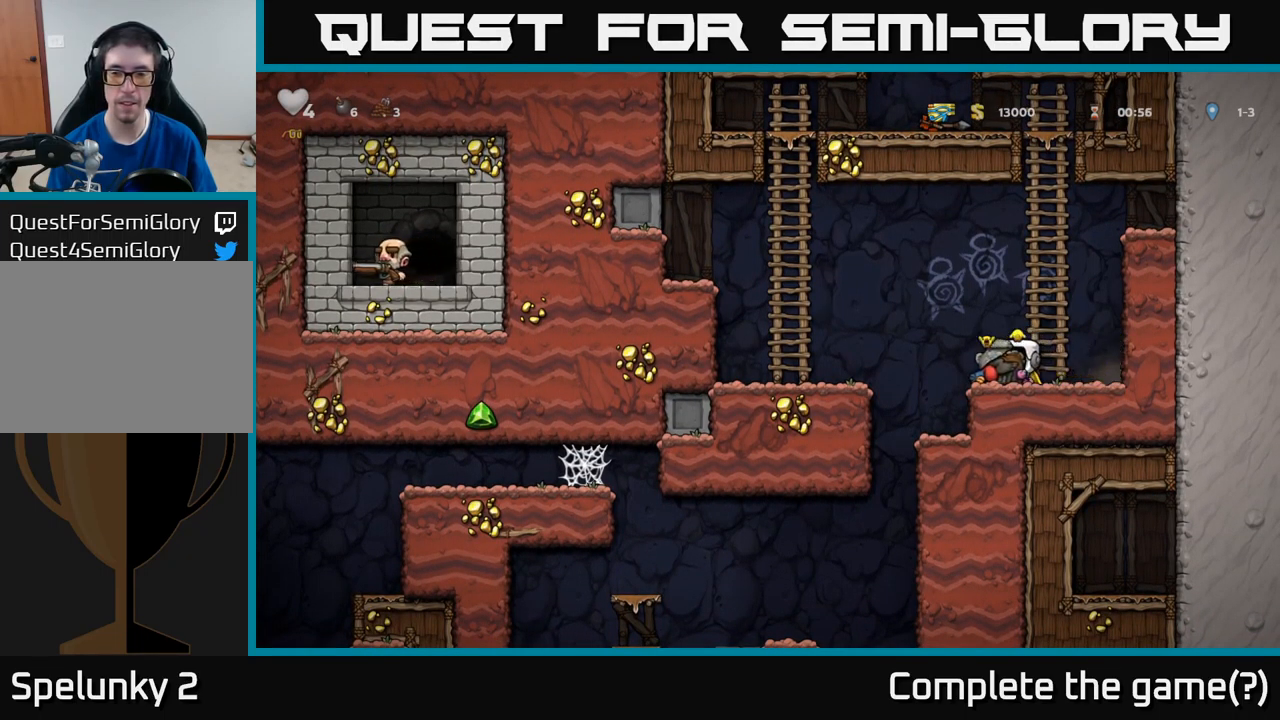
{"buttons": ["A"], "left_stick": "center", "events": [[384, "A", "down"]]}
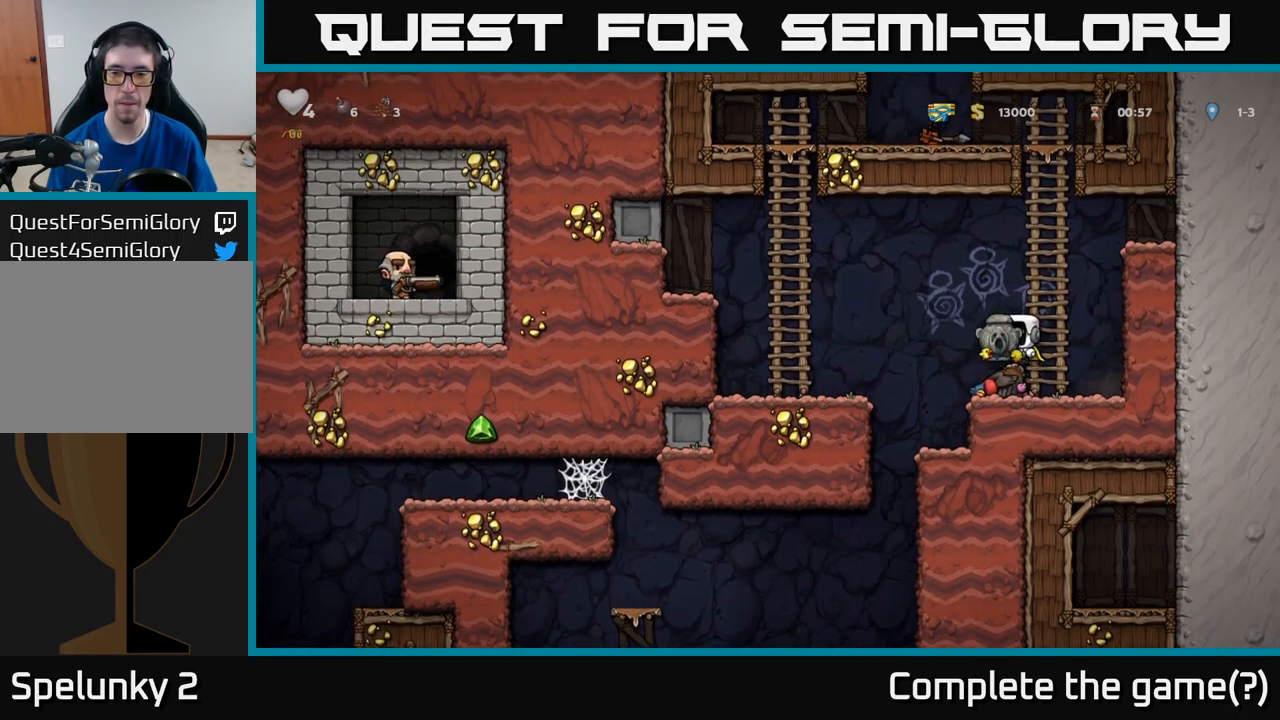
{"buttons": [], "left_stick": "center", "events": [[34, "A", "up"]]}
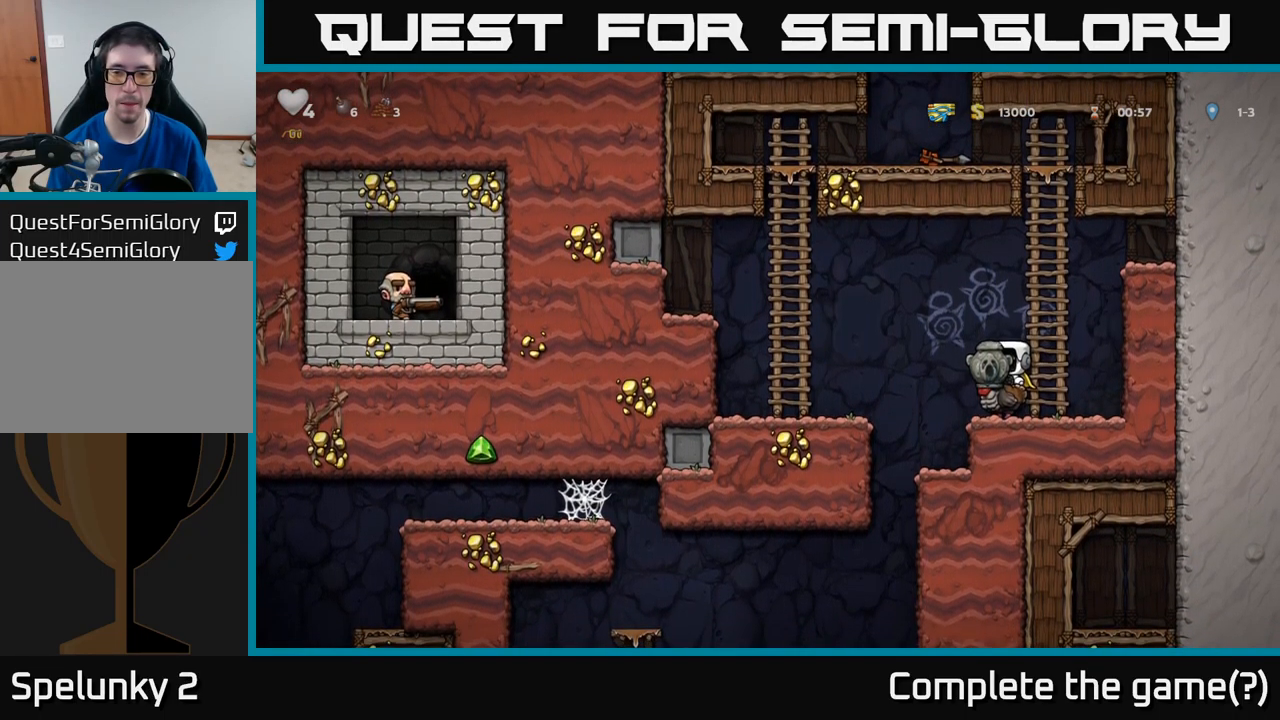
{"buttons": [], "left_stick": "center", "events": [[50, "DPAD_LEFT", "down"], [384, "DPAD_LEFT", "up"]]}
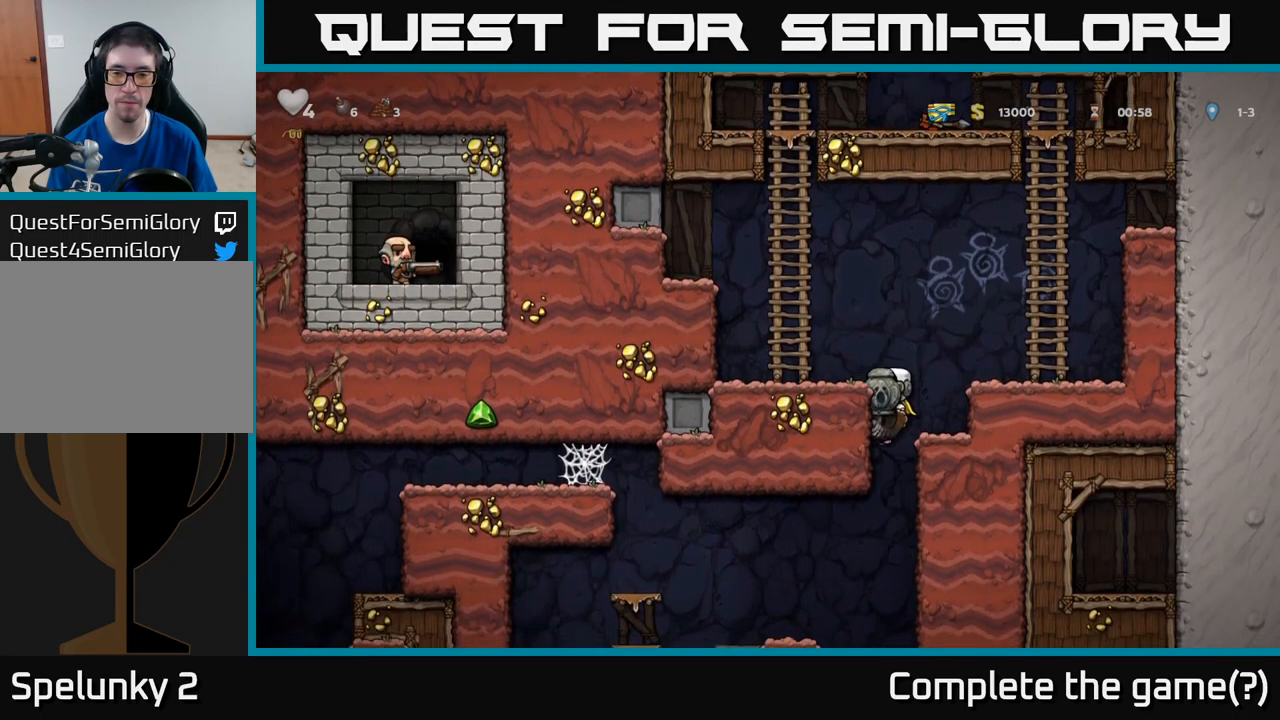
{"buttons": [], "left_stick": "center", "events": [[34, "DPAD_LEFT", "down"], [234, "A", "down"], [350, "A", "up"], [400, "DPAD_LEFT", "up"]]}
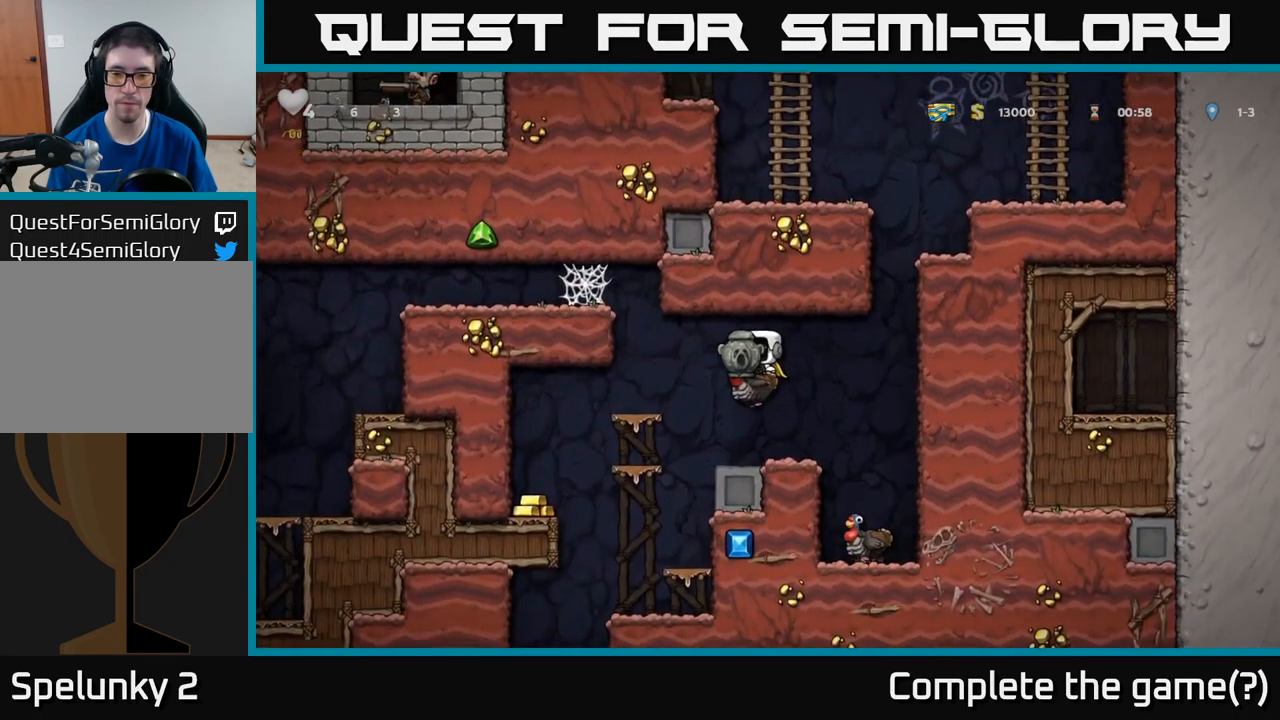
{"buttons": [], "left_stick": "center", "events": [[250, "DPAD_RIGHT", "down"], [500, "DPAD_RIGHT", "up"]]}
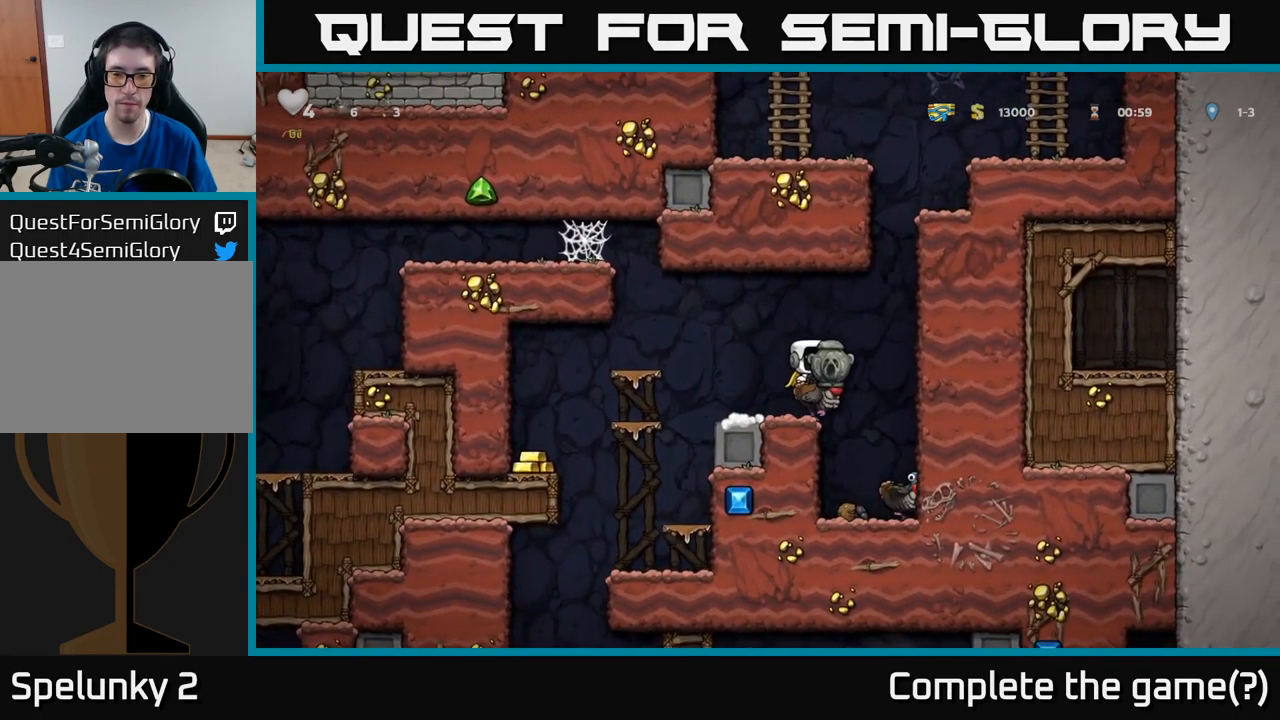
{"buttons": ["DPAD_DOWN"], "left_stick": "center", "events": [[50, "DPAD_LEFT", "down"], [233, "DPAD_LEFT", "up"], [466, "DPAD_DOWN", "down"]]}
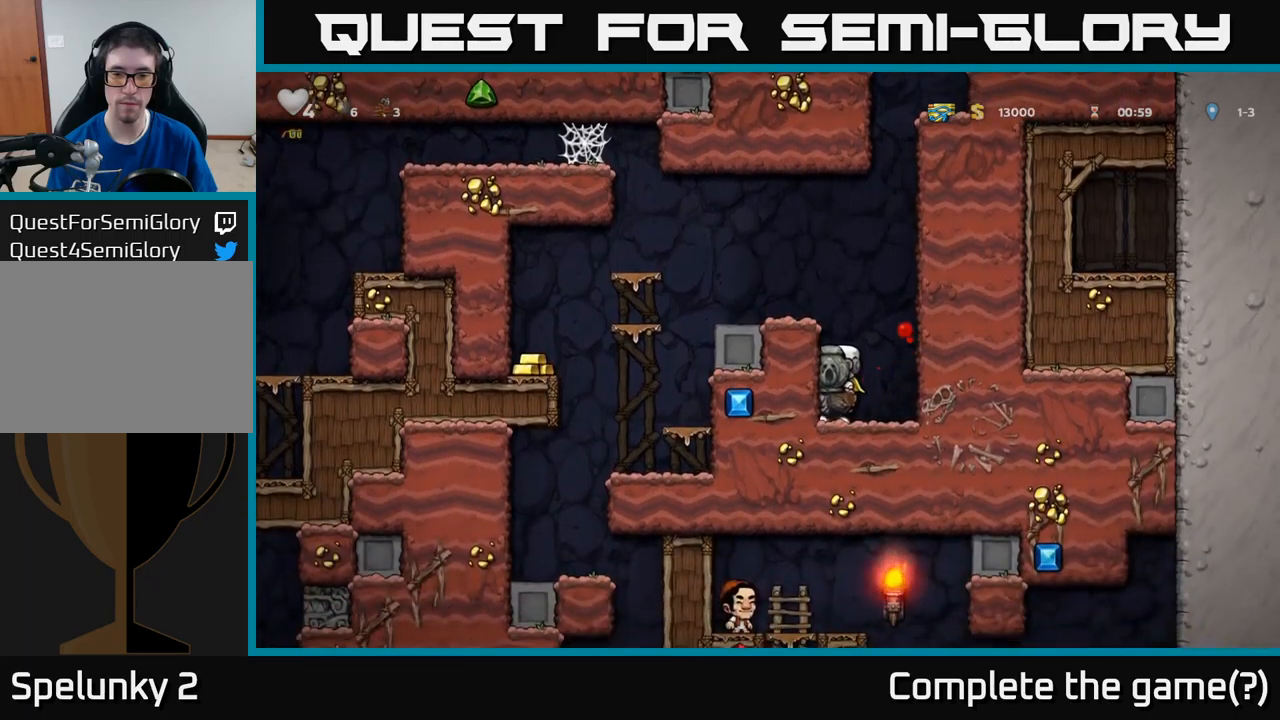
{"buttons": ["DPAD_RIGHT"], "left_stick": "center", "events": [[216, "A", "down"], [316, "A", "up"], [433, "DPAD_DOWN", "up"], [466, "DPAD_RIGHT", "down"]]}